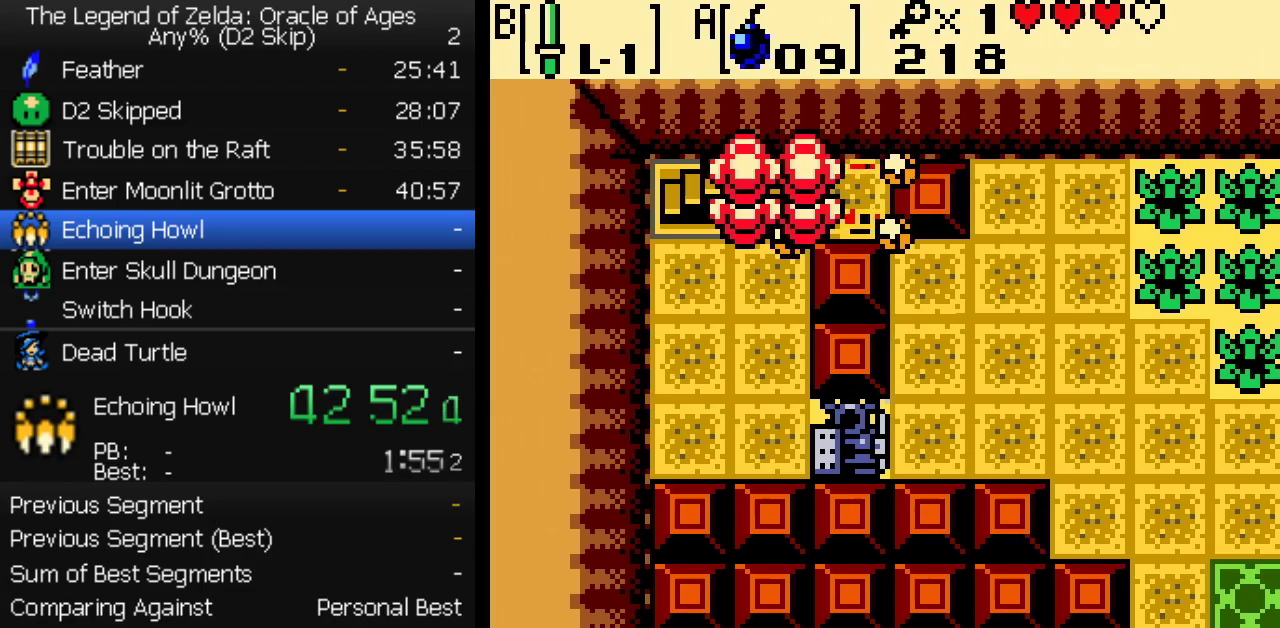
Gameplay with a controller (Nintendo layout); each line is a JSON object with the inputs held at the frame after it. "events" lists button and stick changes between this image and that frame as [ms after this image, input, new state], when the widget could be followed in between. Not read: L3 R3 START.
{"buttons": ["DPAD_RIGHT"], "events": []}
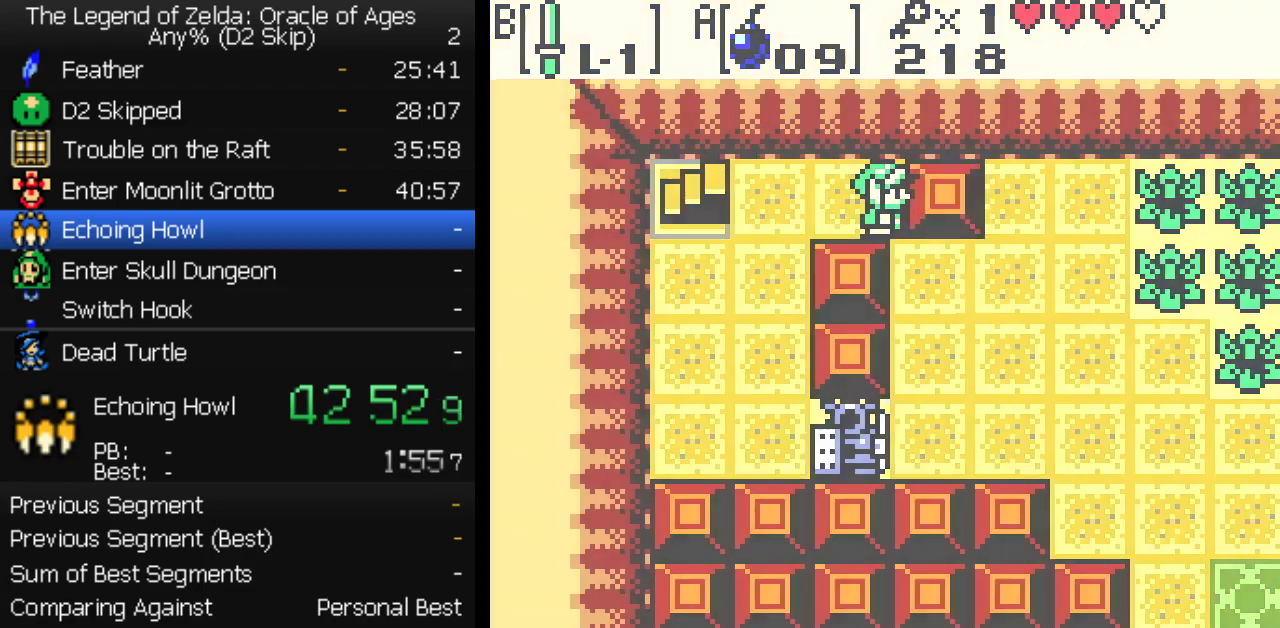
{"buttons": [], "events": [[133, "DPAD_RIGHT", "up"]]}
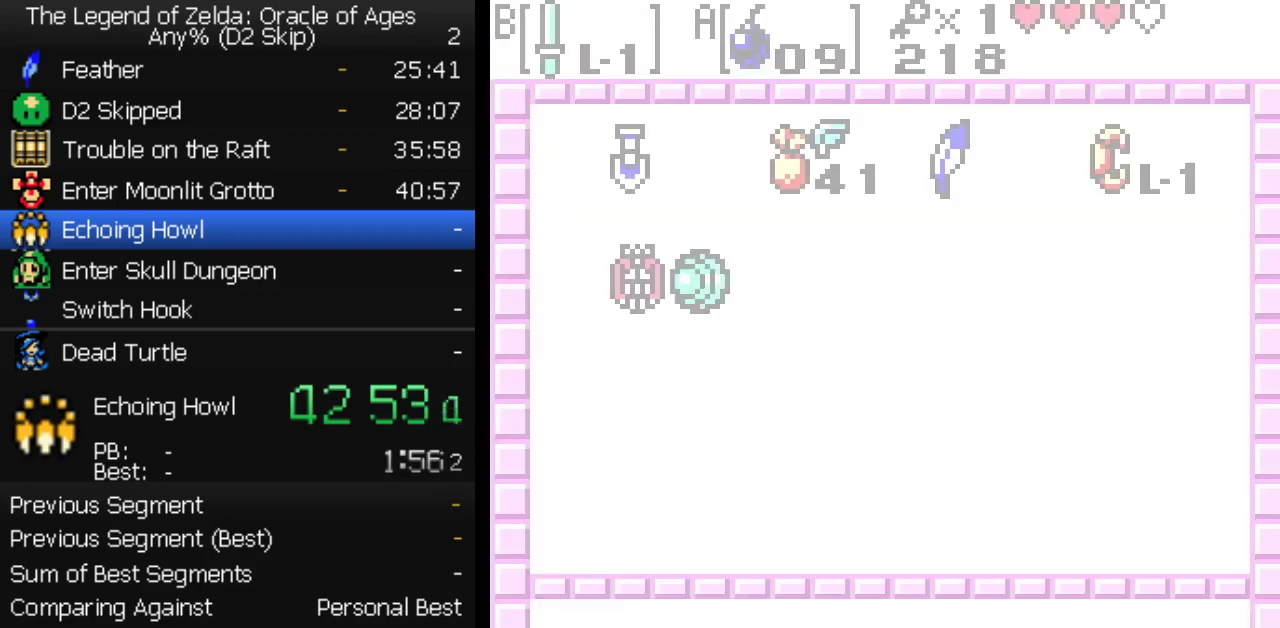
{"buttons": [], "events": [[83, "DPAD_RIGHT", "down"], [117, "A", "down"], [150, "DPAD_RIGHT", "up"], [183, "A", "up"]]}
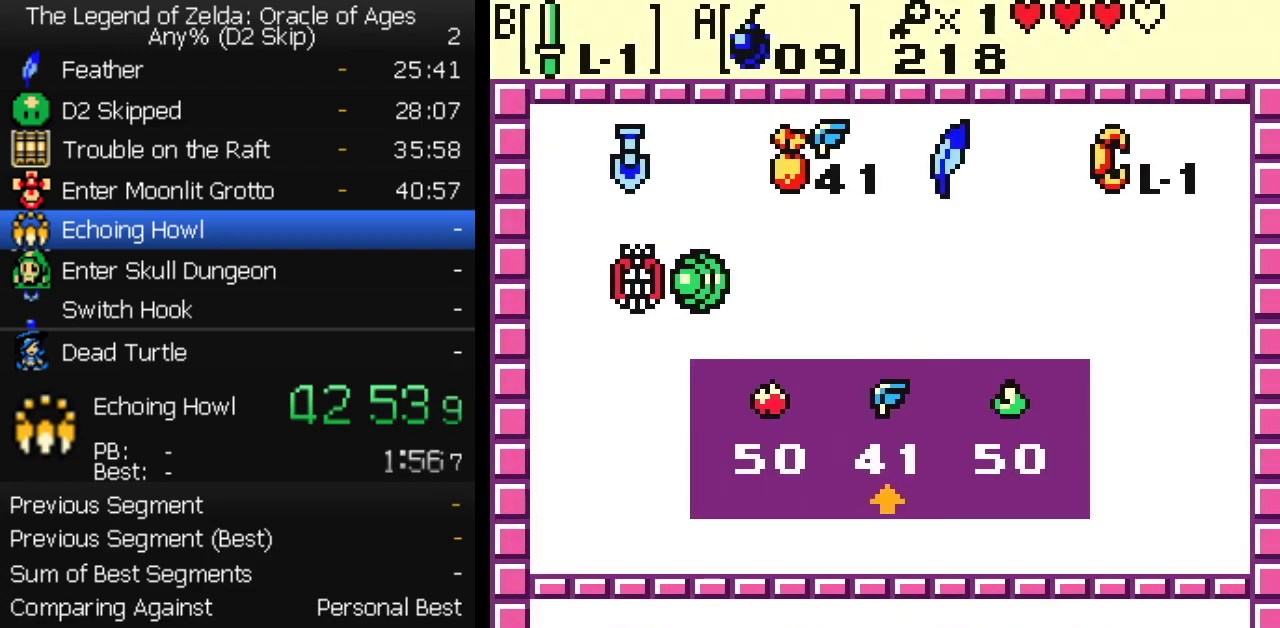
{"buttons": ["DPAD_RIGHT"], "events": [[17, "A", "down"], [67, "A", "up"], [67, "DPAD_RIGHT", "down"]]}
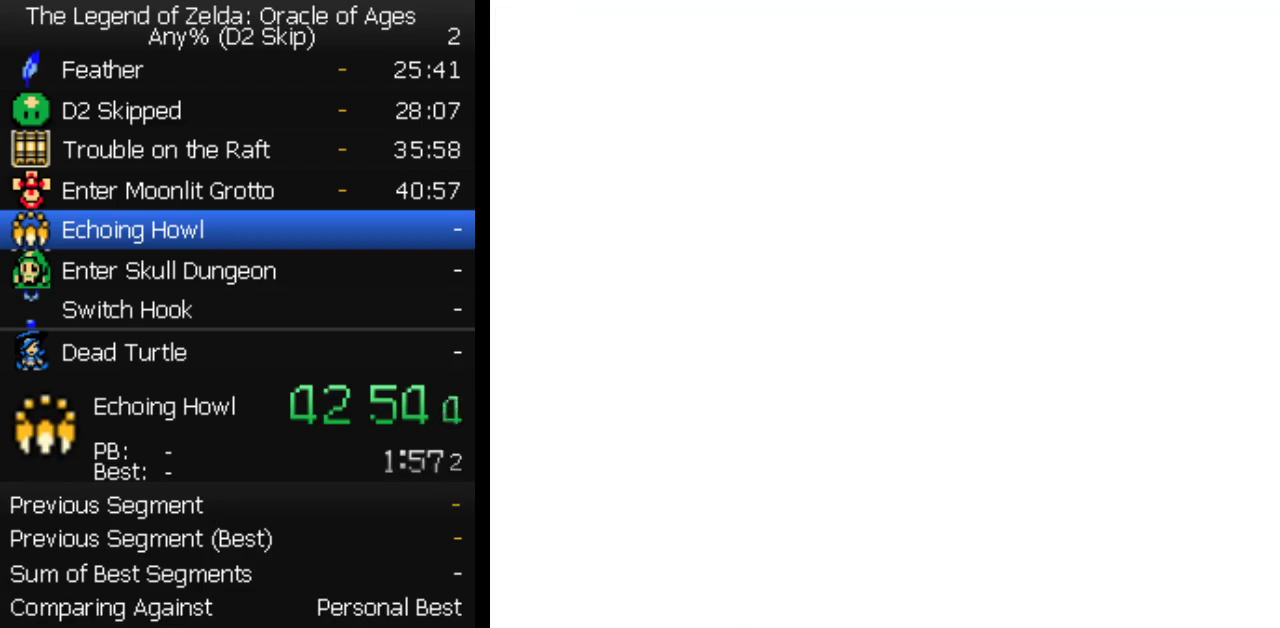
{"buttons": ["DPAD_DOWN", "DPAD_RIGHT"], "events": [[267, "A", "down"], [267, "DPAD_DOWN", "down"], [333, "DPAD_RIGHT", "up"], [350, "A", "up"], [400, "DPAD_RIGHT", "down"]]}
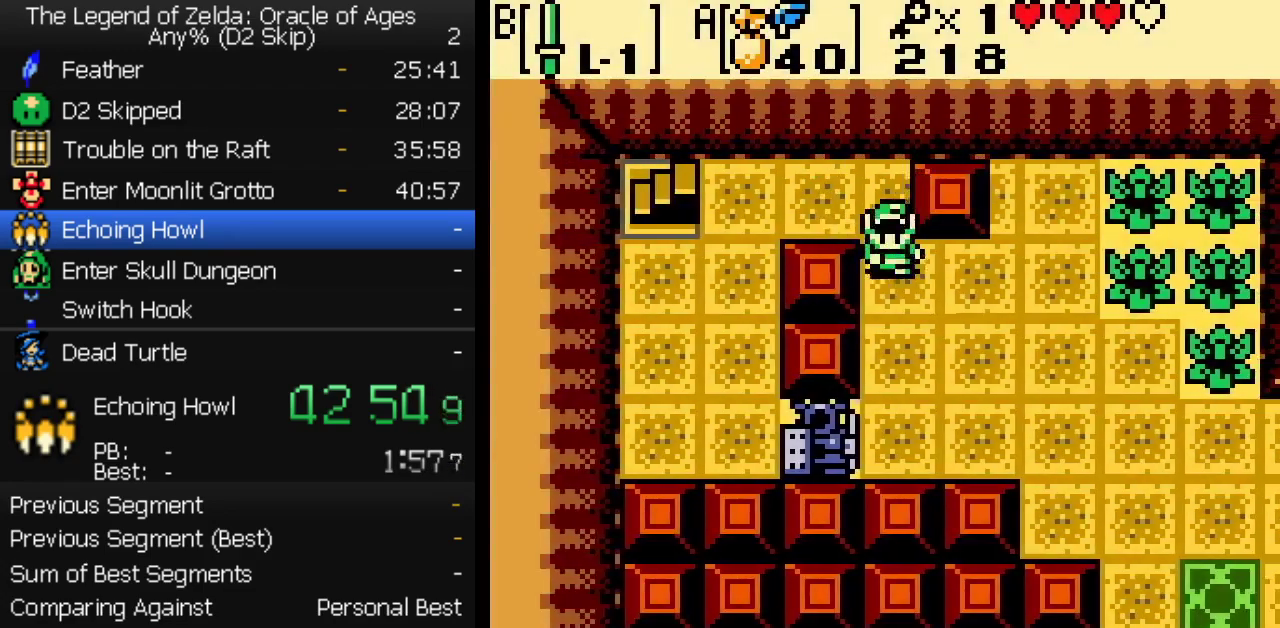
{"buttons": ["DPAD_DOWN", "DPAD_RIGHT"], "events": []}
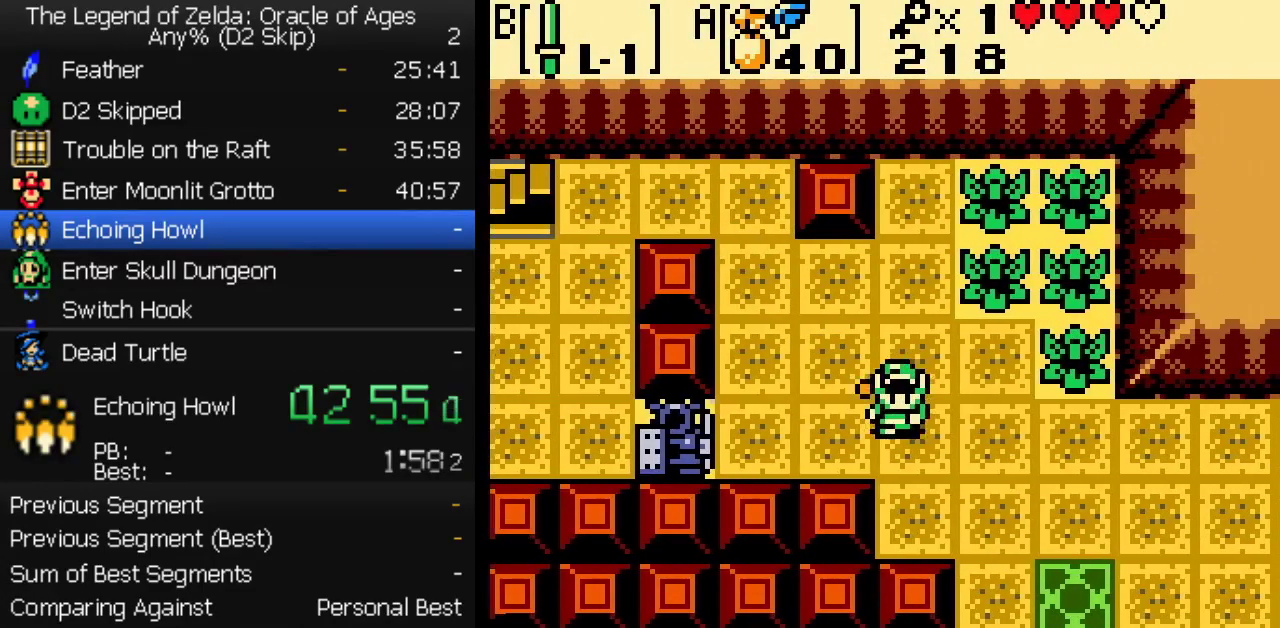
{"buttons": ["DPAD_DOWN", "DPAD_RIGHT"], "events": [[150, "DPAD_DOWN", "up"], [250, "DPAD_DOWN", "down"]]}
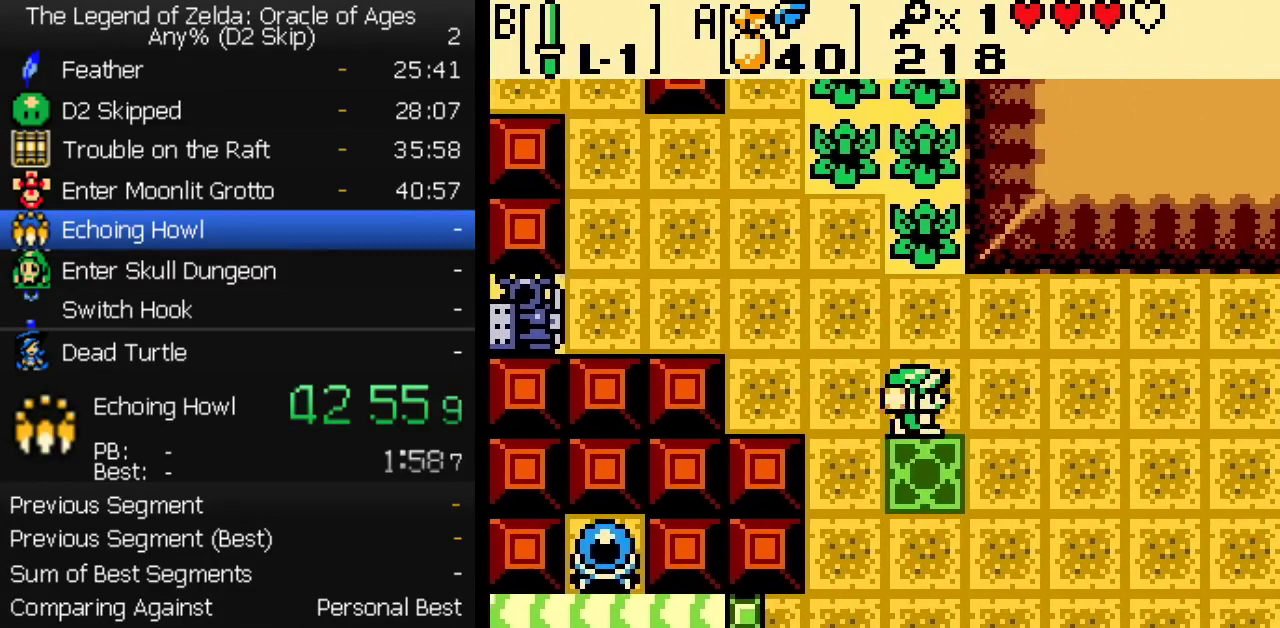
{"buttons": ["DPAD_RIGHT"], "events": [[100, "DPAD_DOWN", "up"]]}
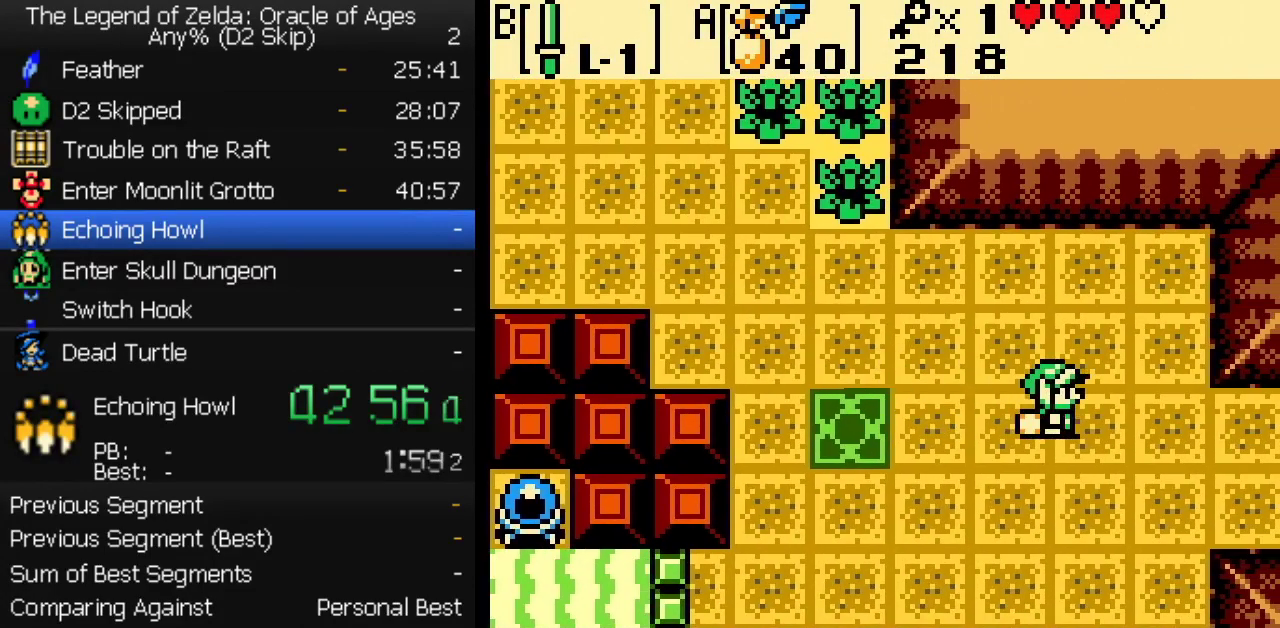
{"buttons": ["DPAD_RIGHT"], "events": []}
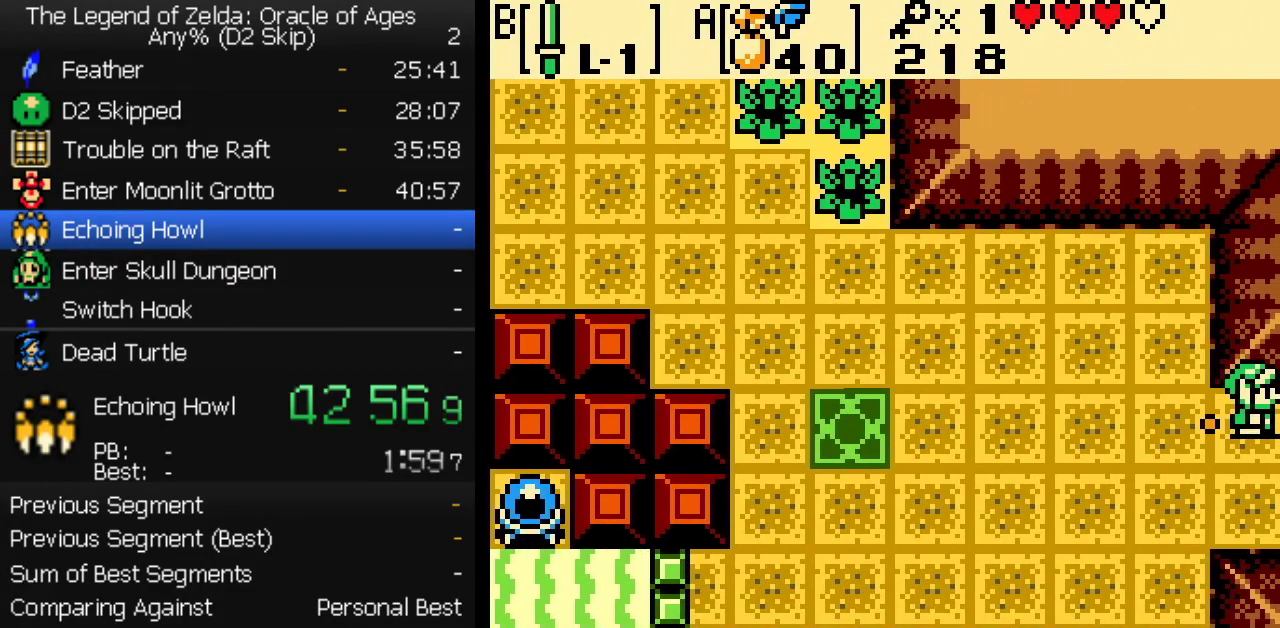
{"buttons": ["DPAD_RIGHT"], "events": []}
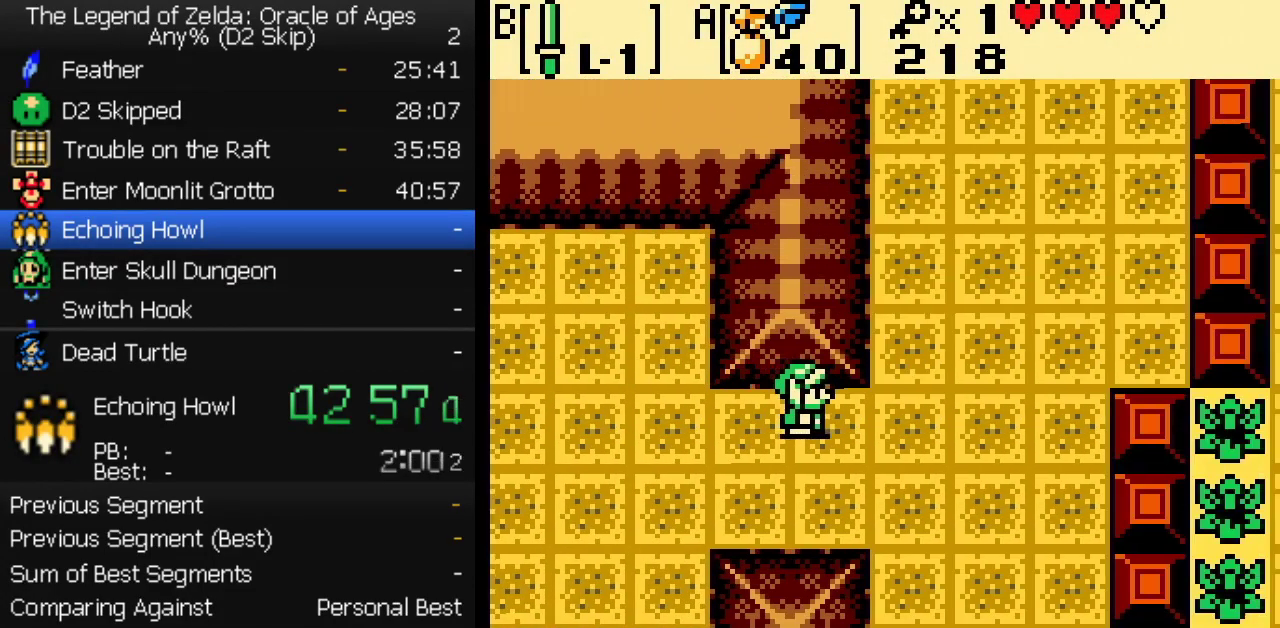
{"buttons": ["DPAD_UP"], "events": [[483, "DPAD_UP", "down"], [500, "DPAD_RIGHT", "up"]]}
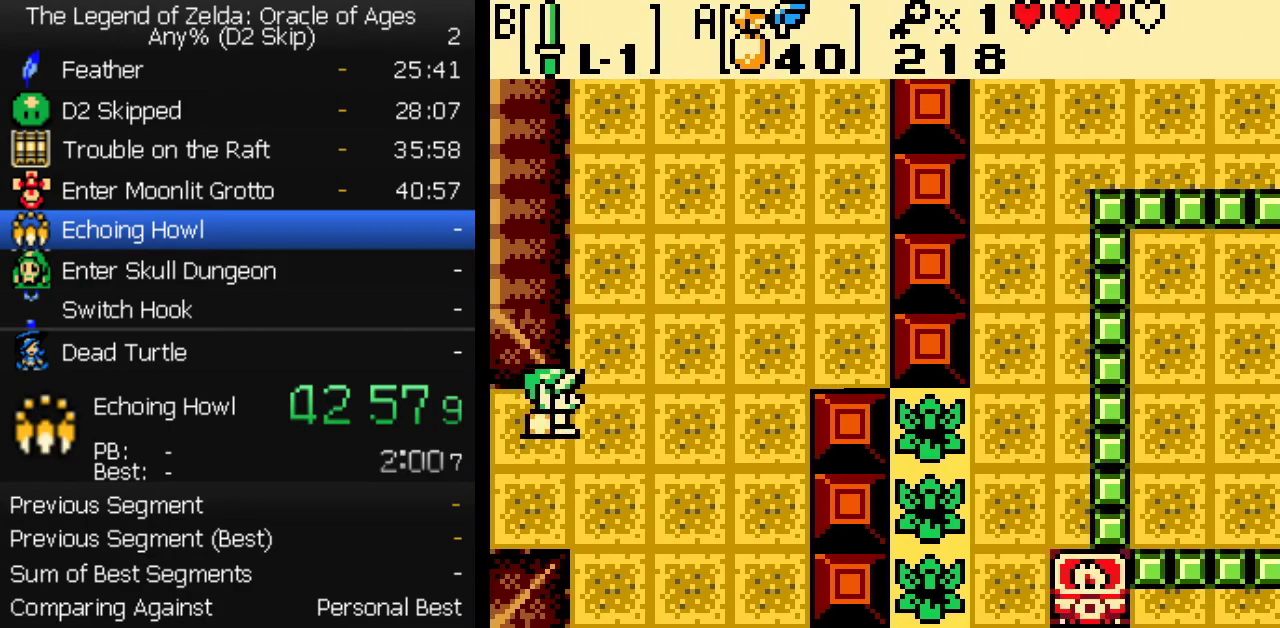
{"buttons": ["DPAD_UP", "DPAD_RIGHT"], "events": [[67, "DPAD_RIGHT", "down"]]}
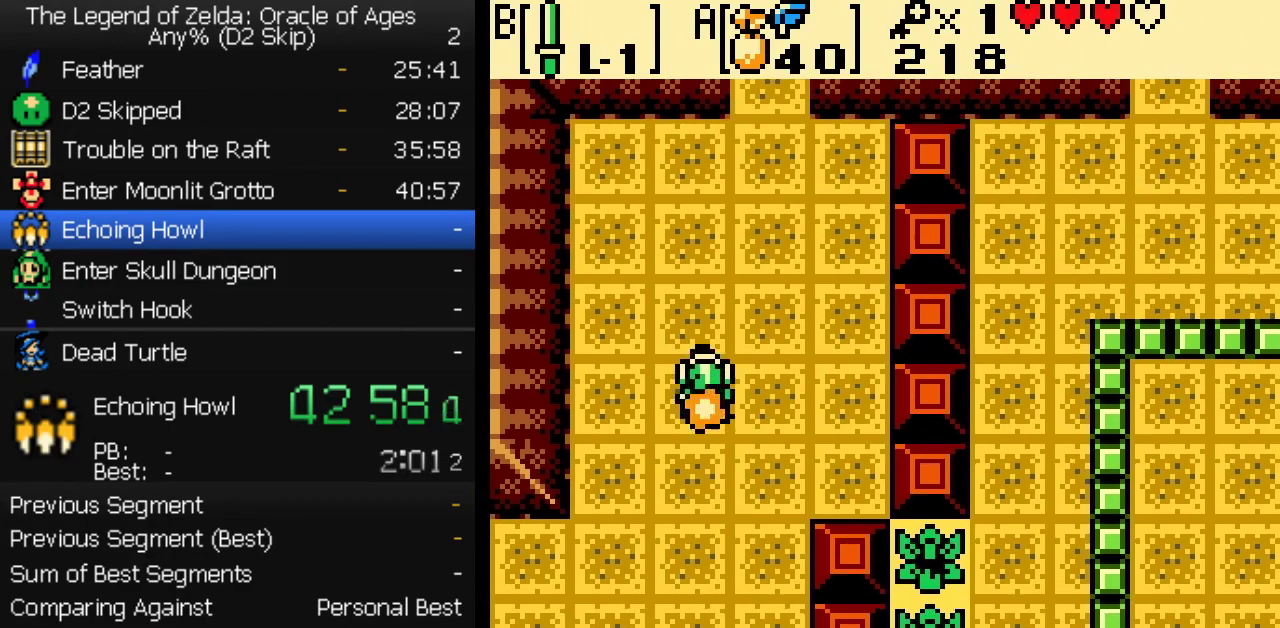
{"buttons": ["DPAD_UP"], "events": [[100, "DPAD_RIGHT", "up"]]}
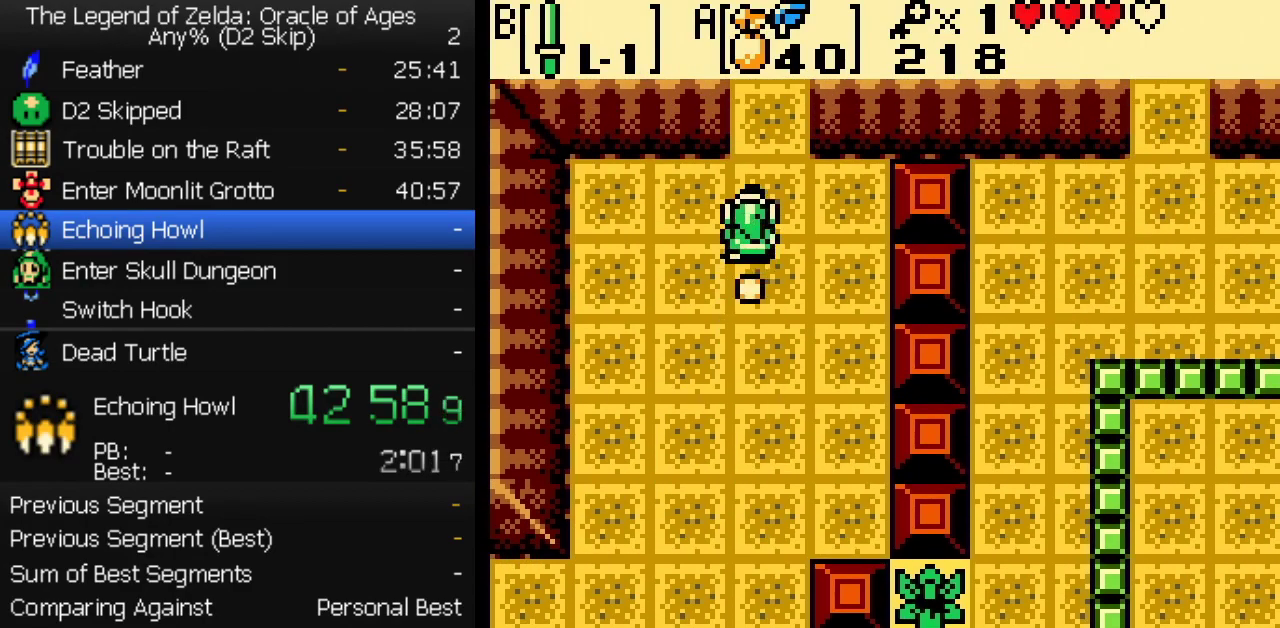
{"buttons": ["DPAD_UP"], "events": []}
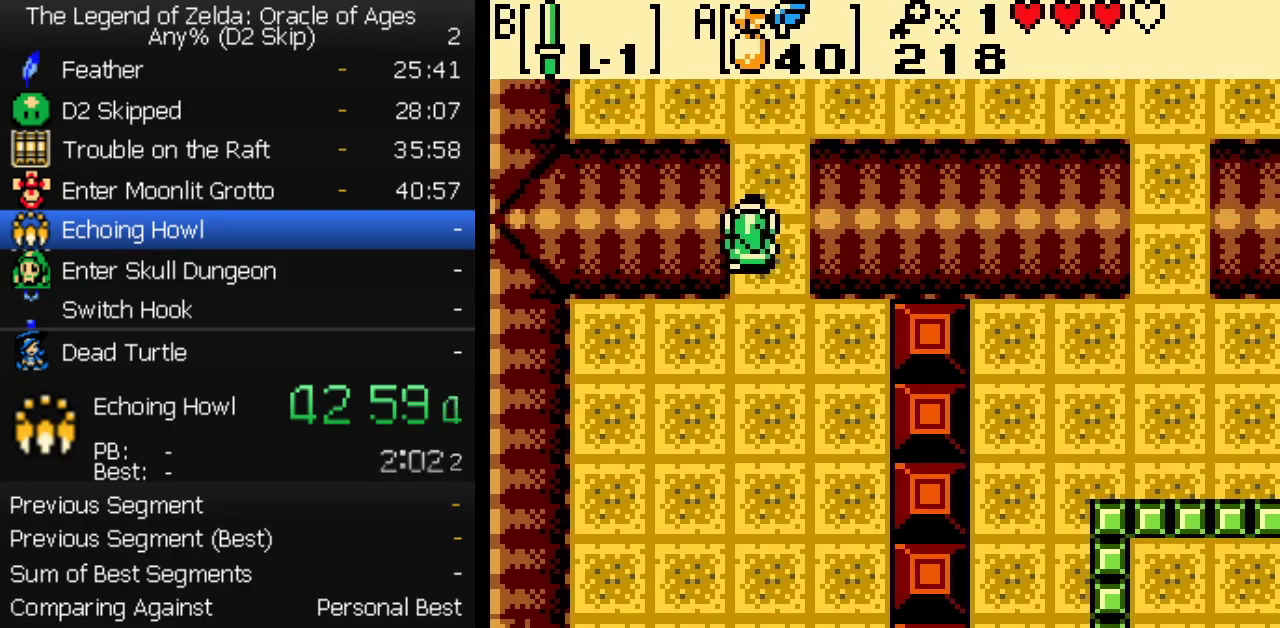
{"buttons": ["DPAD_UP"], "events": []}
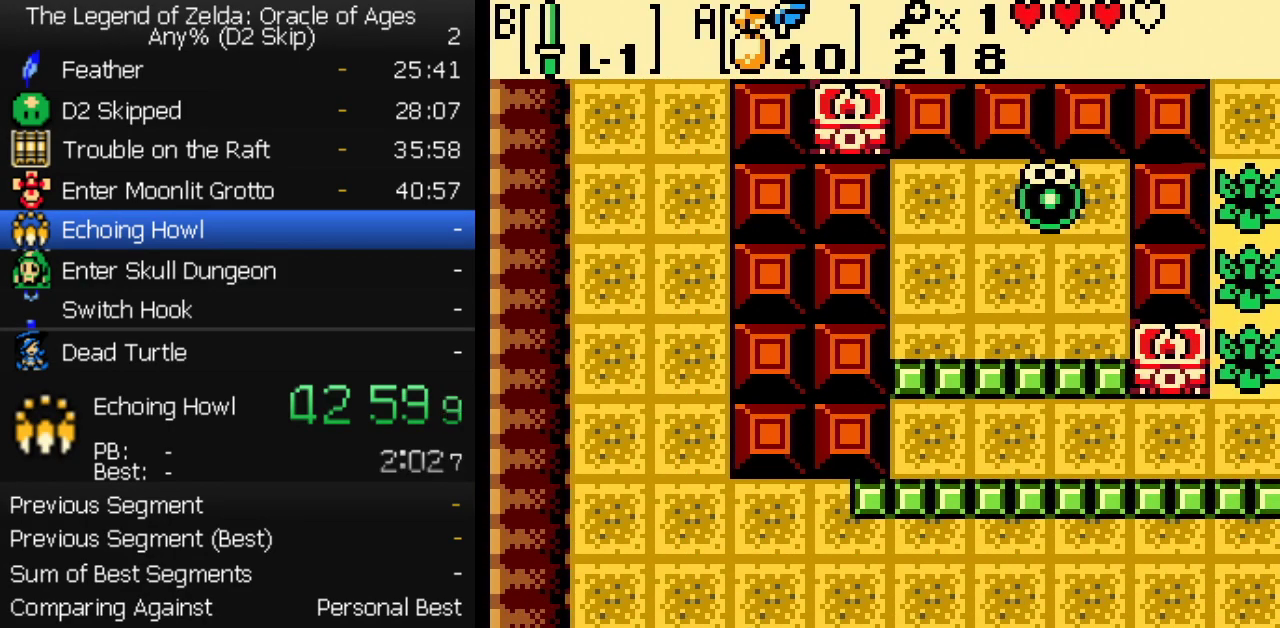
{"buttons": ["DPAD_UP"], "events": [[233, "DPAD_LEFT", "down"], [333, "DPAD_LEFT", "up"]]}
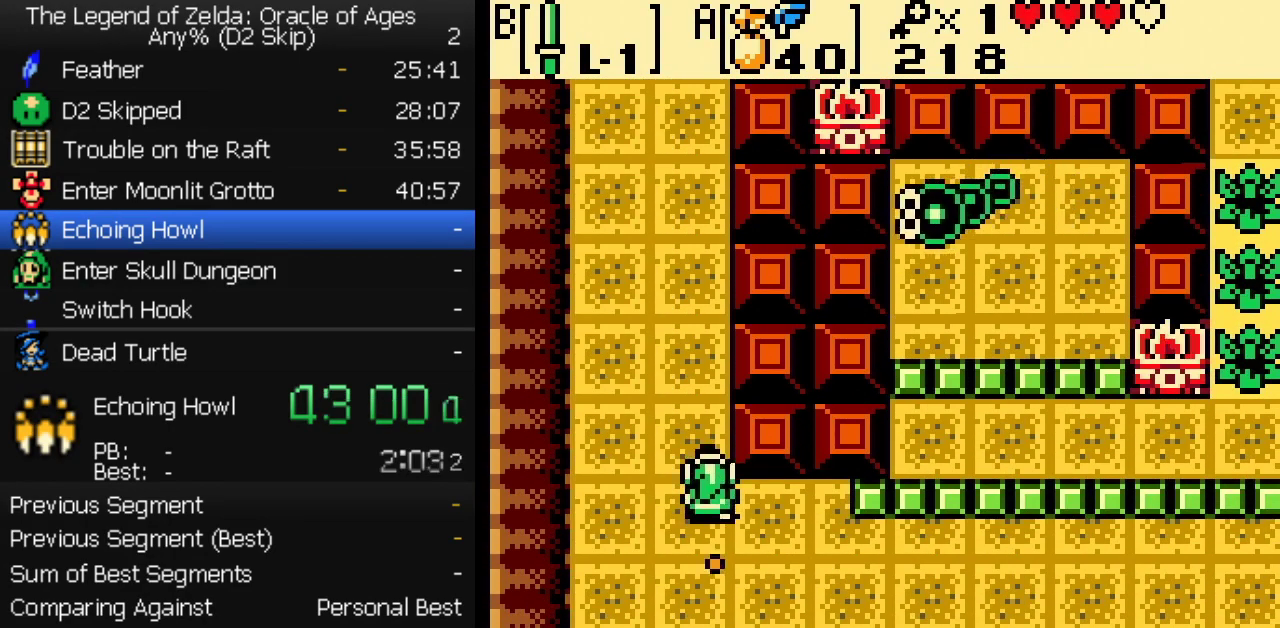
{"buttons": ["DPAD_UP"], "events": []}
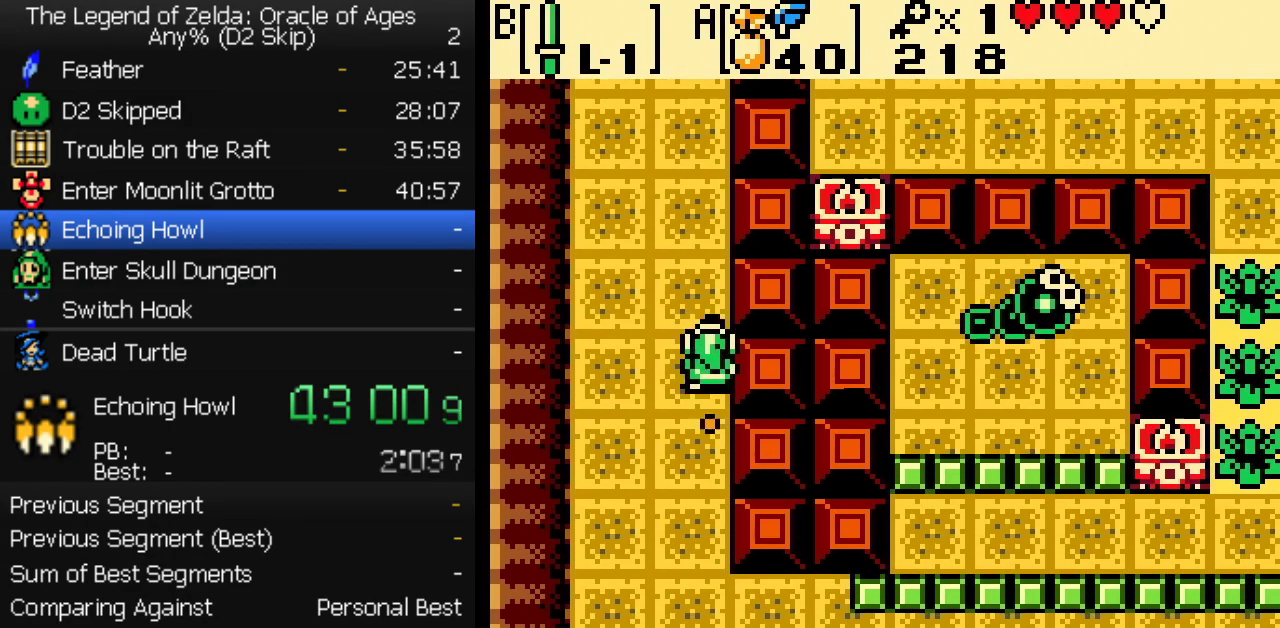
{"buttons": ["DPAD_UP"], "events": []}
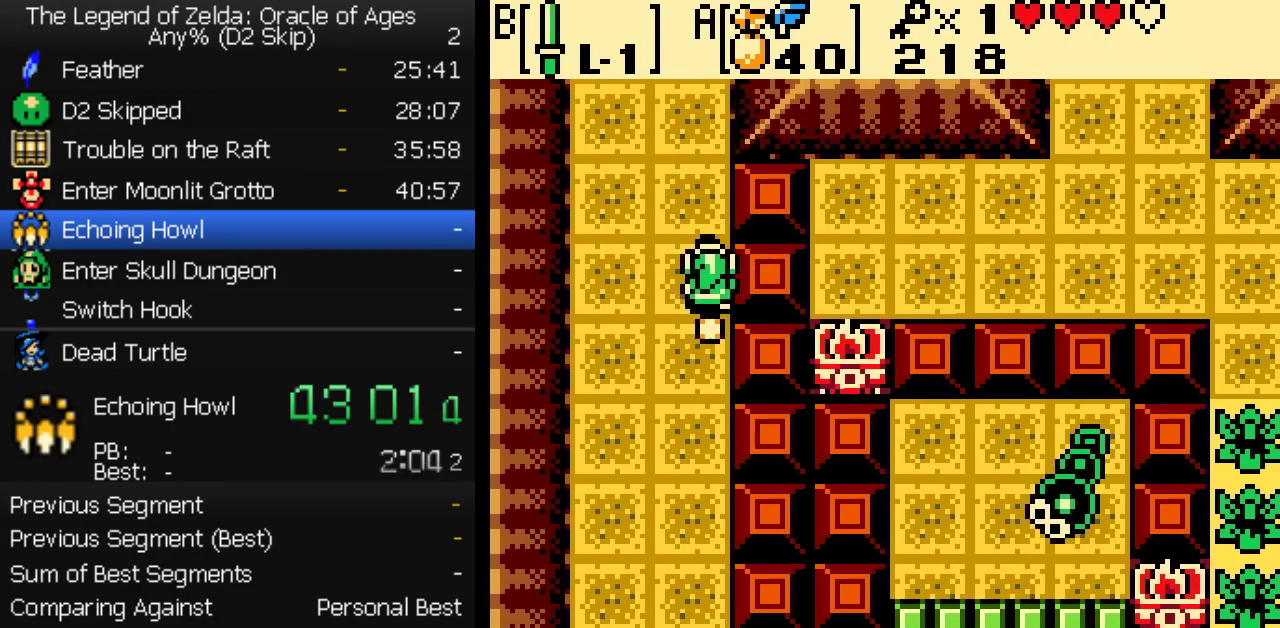
{"buttons": ["DPAD_UP"], "events": []}
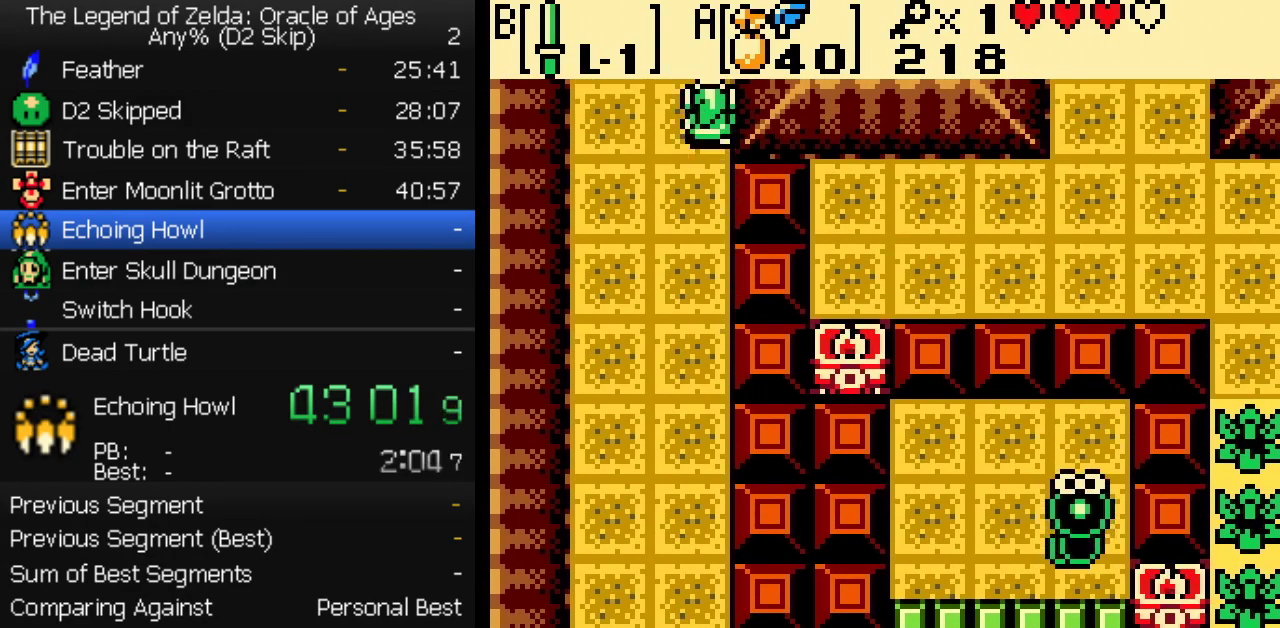
{"buttons": ["DPAD_UP"], "events": []}
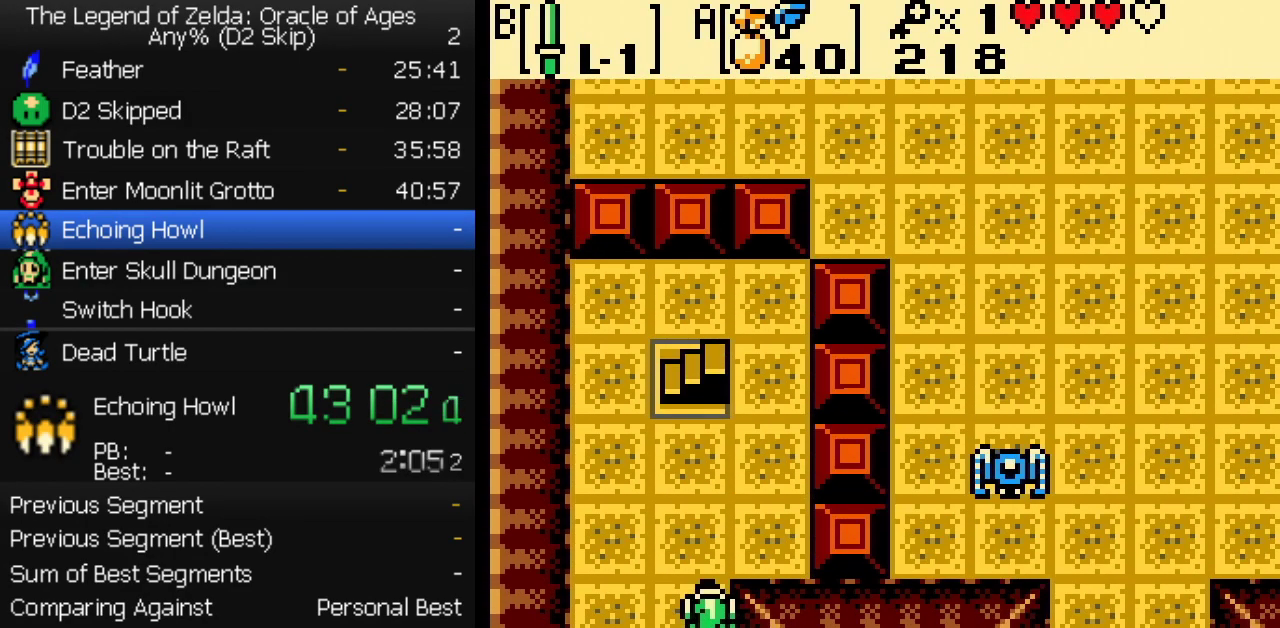
{"buttons": ["DPAD_UP"], "events": []}
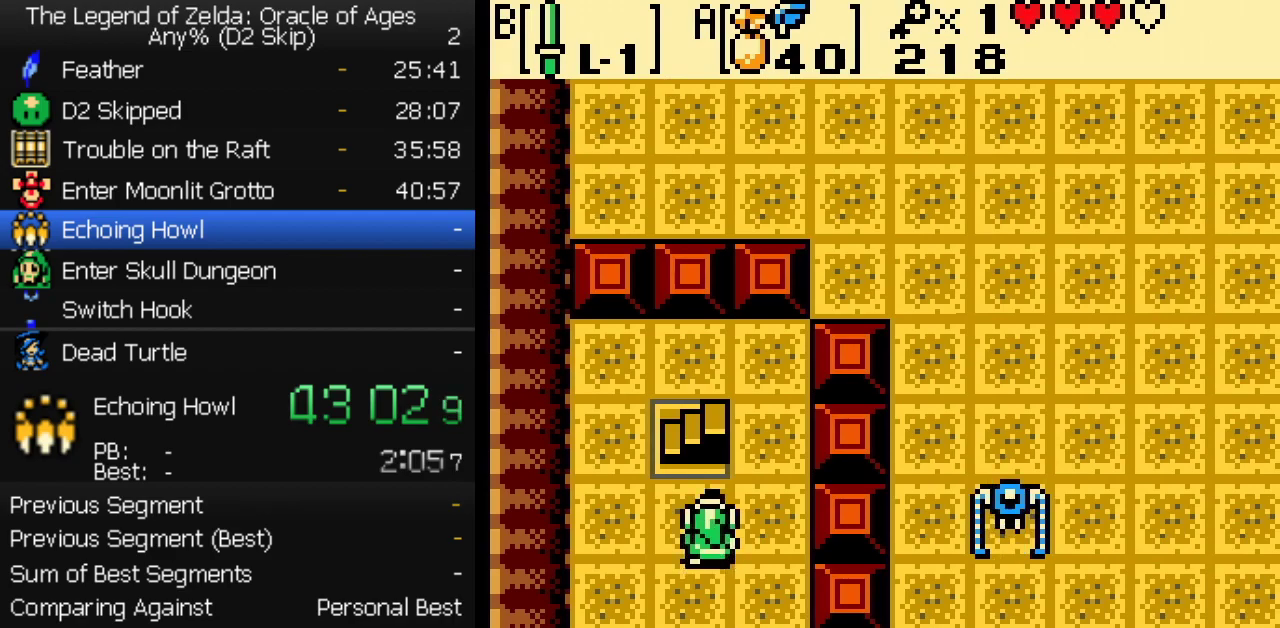
{"buttons": ["DPAD_UP"], "events": []}
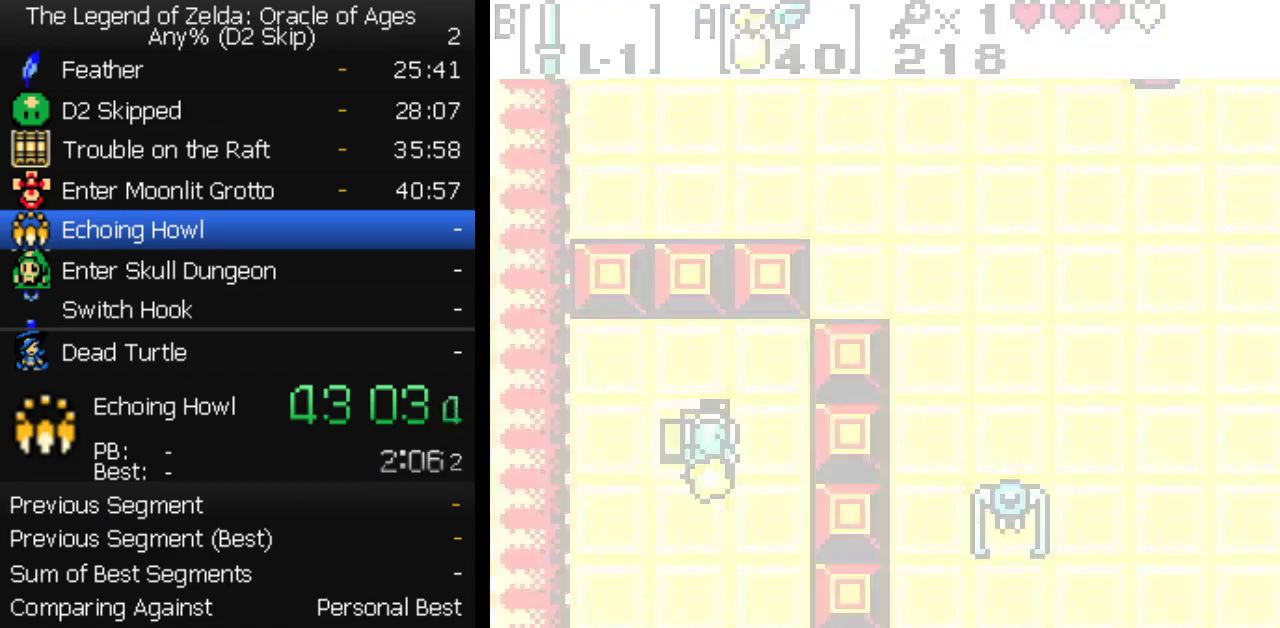
{"buttons": ["DPAD_UP"], "events": []}
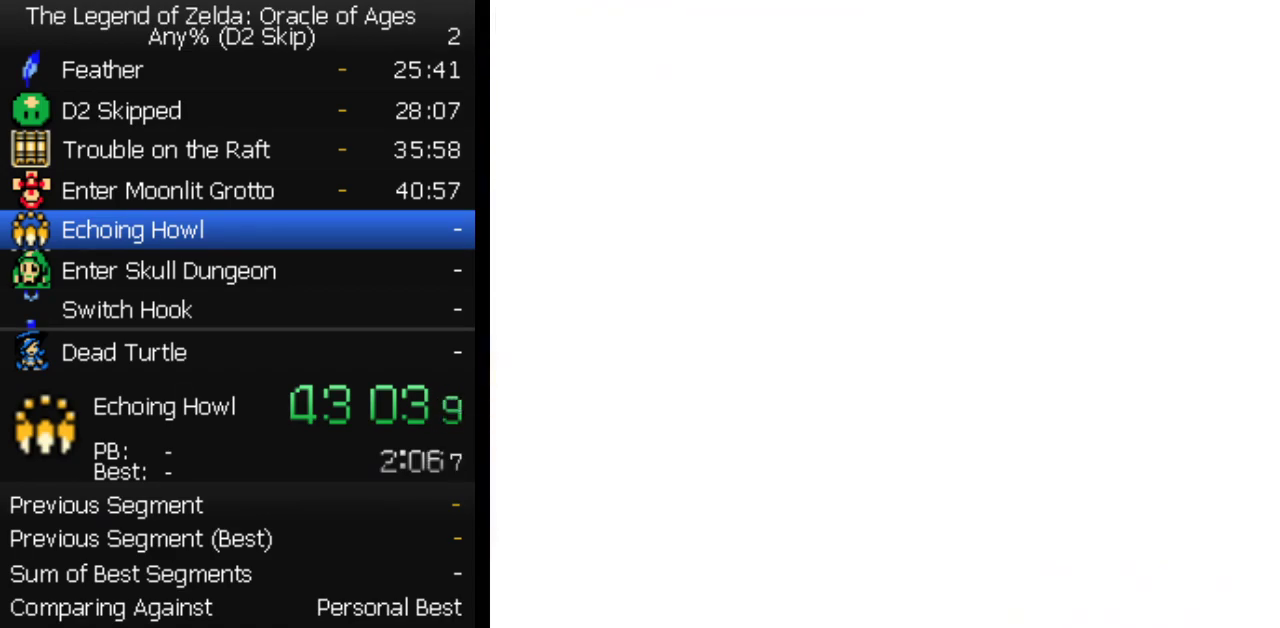
{"buttons": ["DPAD_UP", "DPAD_RIGHT"], "events": [[67, "DPAD_RIGHT", "down"]]}
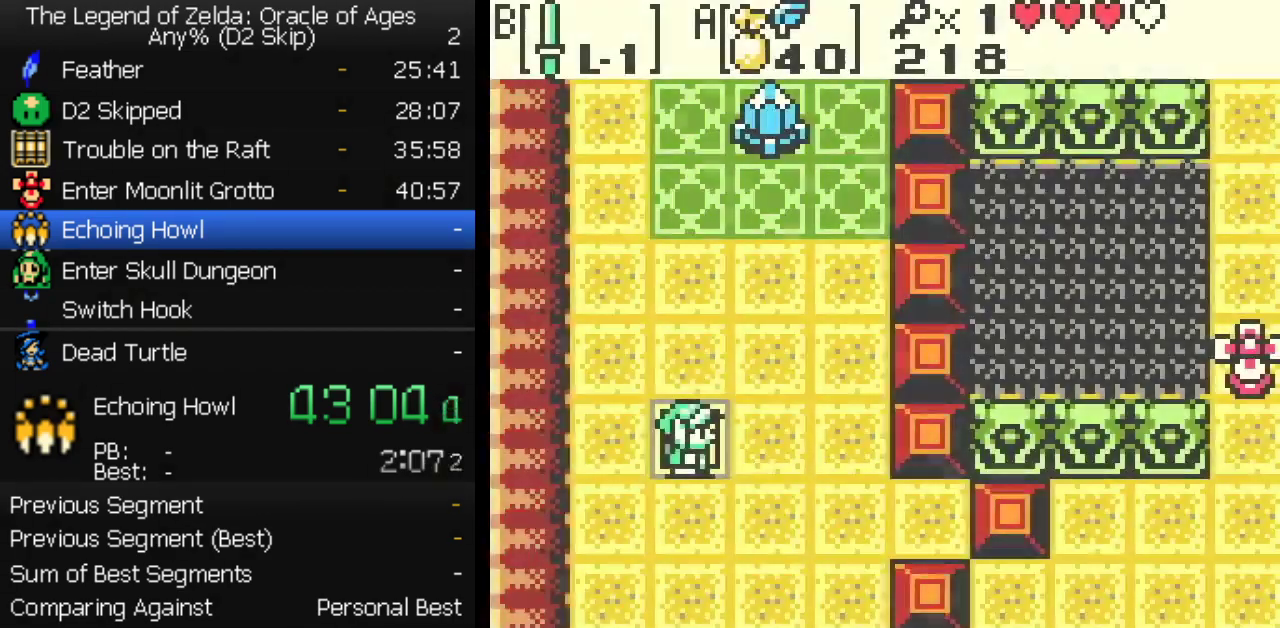
{"buttons": ["DPAD_UP"], "events": [[150, "A", "down"], [200, "A", "up"], [483, "DPAD_RIGHT", "up"]]}
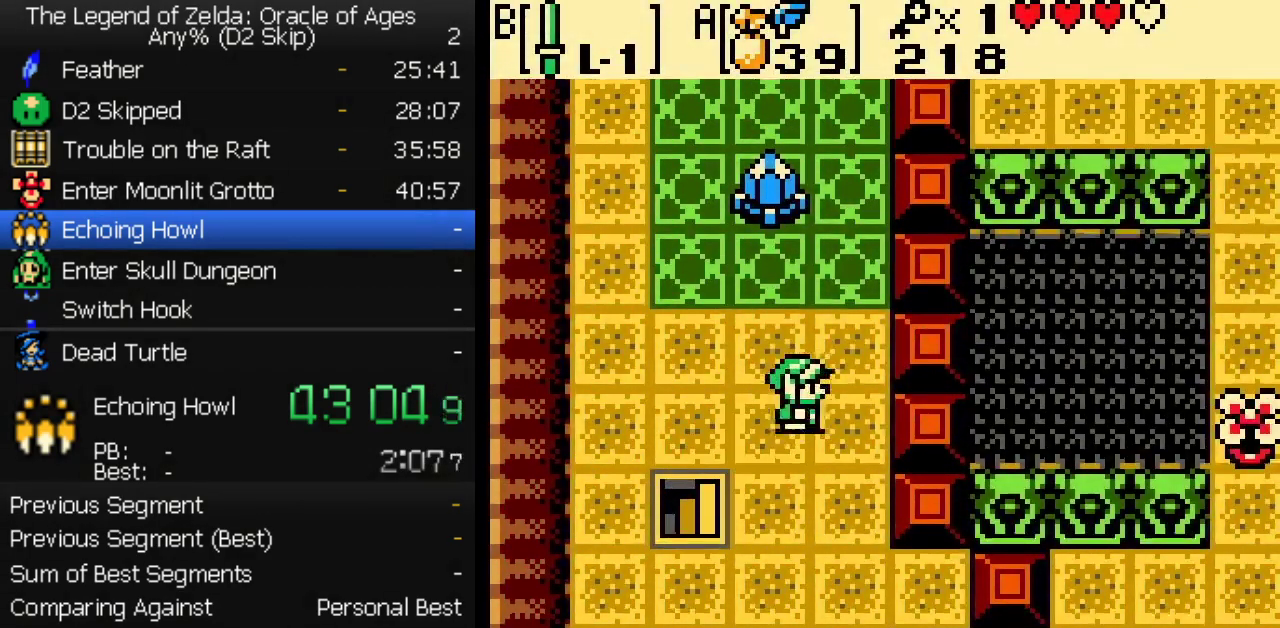
{"buttons": ["B"], "events": [[133, "B", "down"], [433, "DPAD_UP", "up"]]}
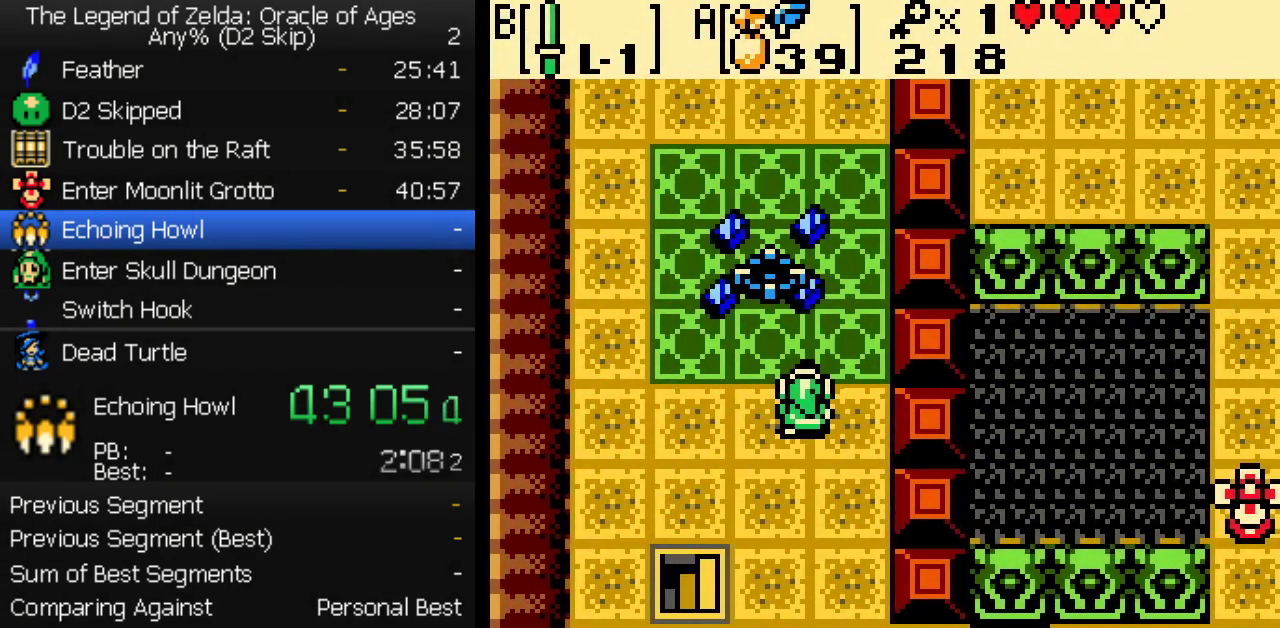
{"buttons": [], "events": [[67, "B", "up"]]}